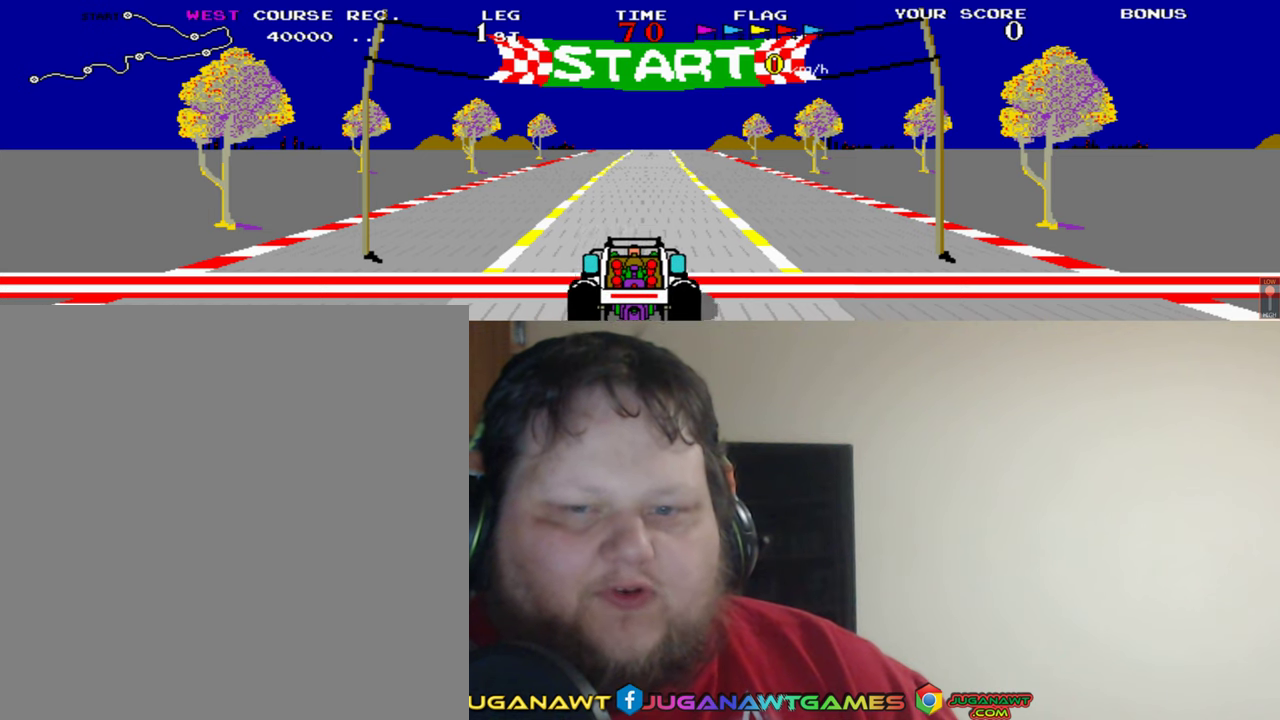
Gameplay with a controller (Xbox layout); each line is a JSON object with the inputs held at the frame after it. "events" lists button and stick changes between this image and that frame as [ms after this image, input, new state], when the widget could be followed in between. Not read: L2 R2 right_stick.
{"buttons": [], "left_stick": "center", "events": [[167, "A", "down"], [200, "A", "up"]]}
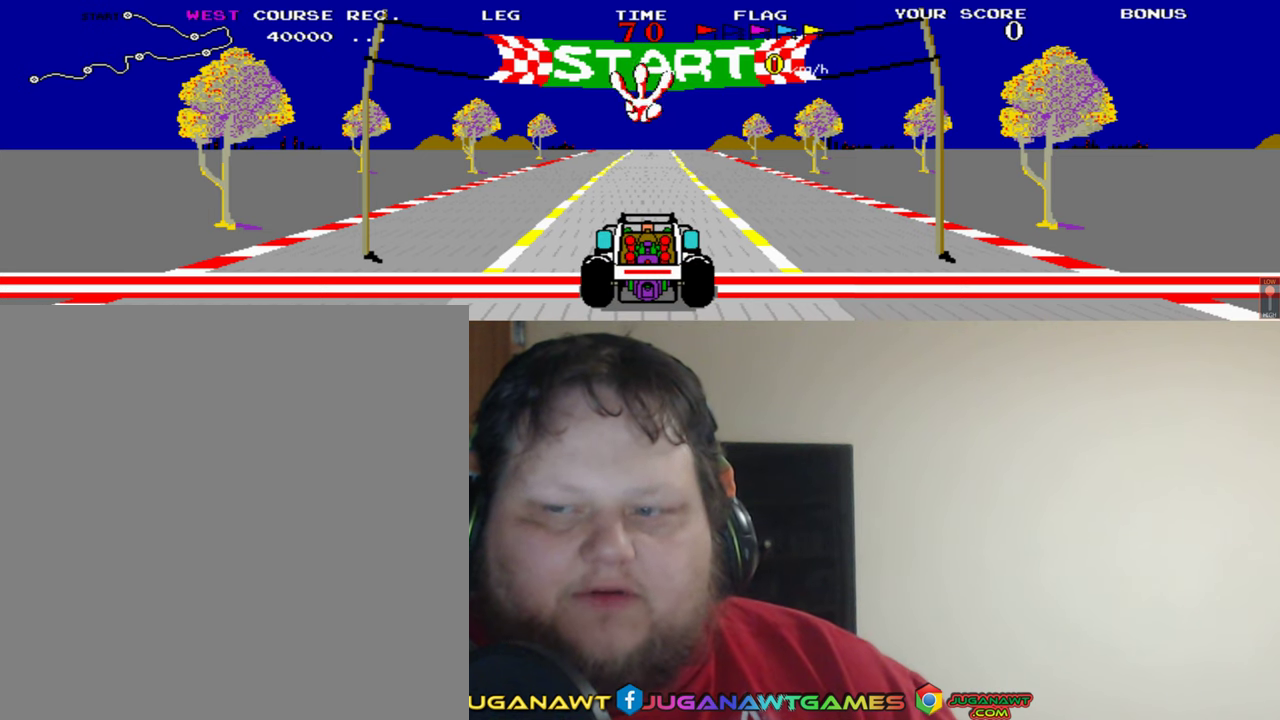
{"buttons": ["A"], "left_stick": "center", "events": [[200, "A", "down"], [300, "A", "up"], [500, "A", "down"]]}
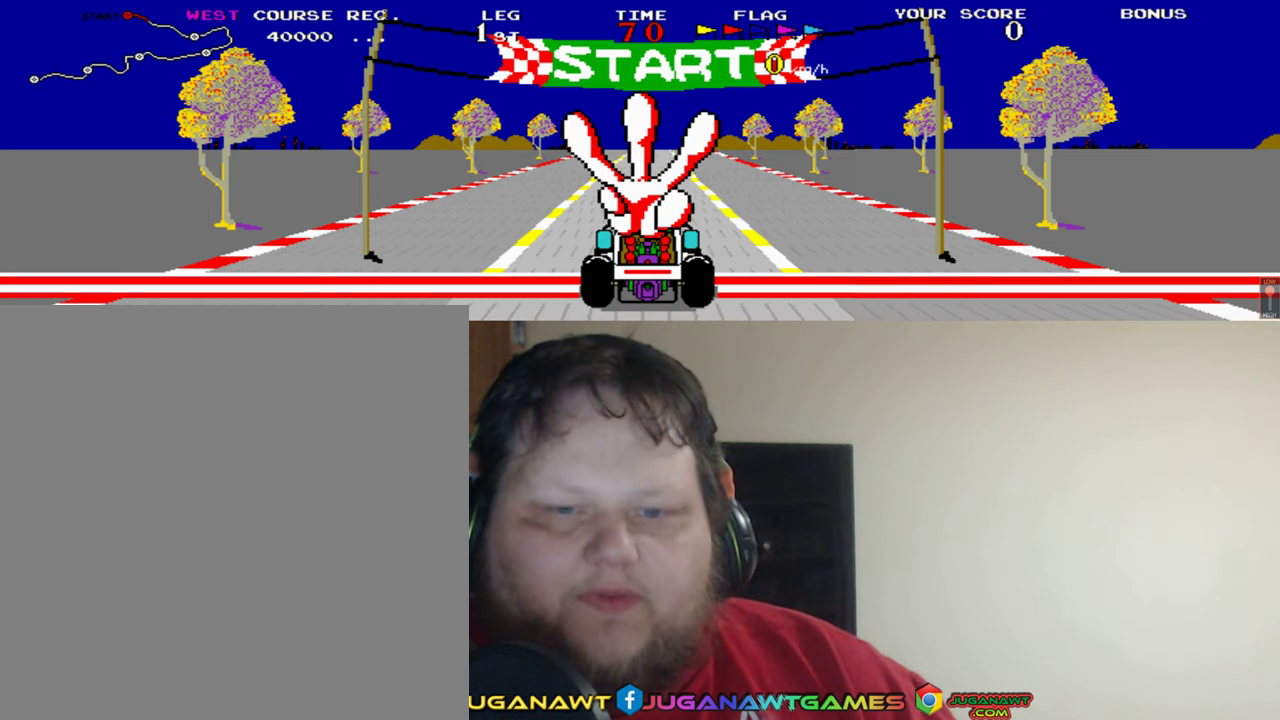
{"buttons": [], "left_stick": "center", "events": [[67, "A", "up"], [200, "A", "down"], [267, "A", "up"], [400, "A", "down"], [467, "A", "up"]]}
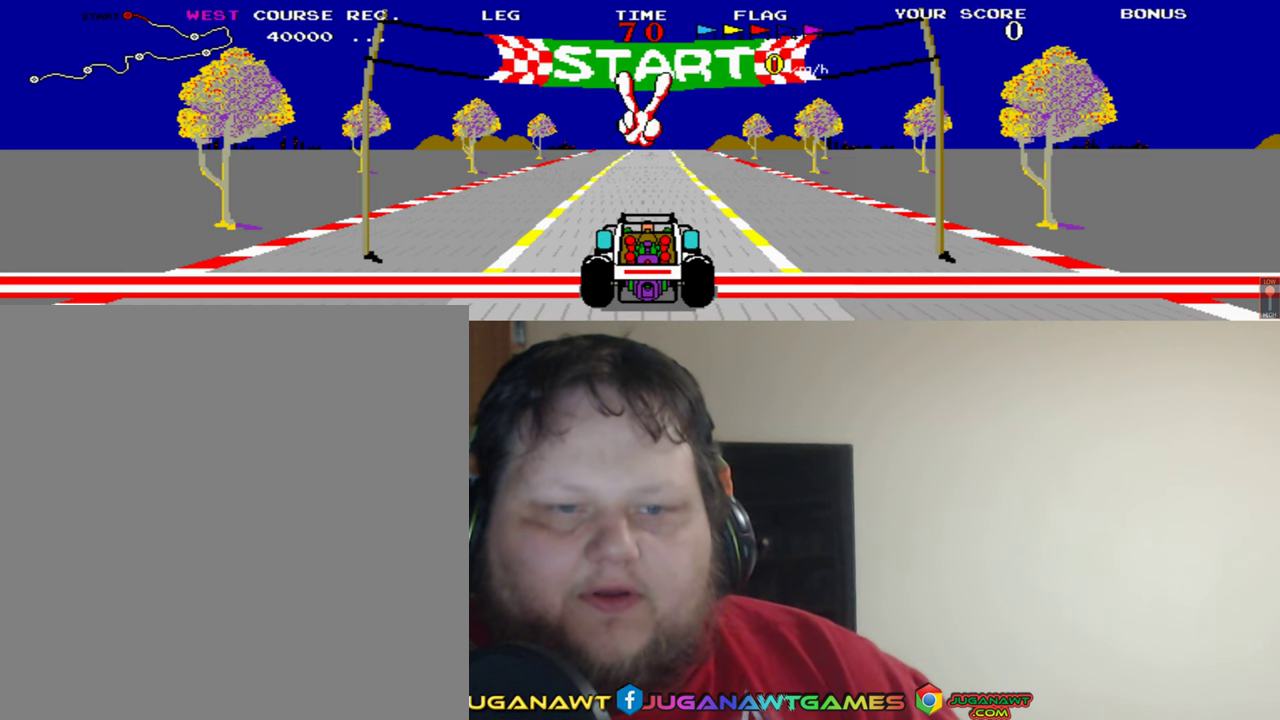
{"buttons": [], "left_stick": "center", "events": [[67, "A", "down"], [134, "A", "up"], [267, "A", "down"], [334, "A", "up"], [434, "A", "down"], [500, "A", "up"]]}
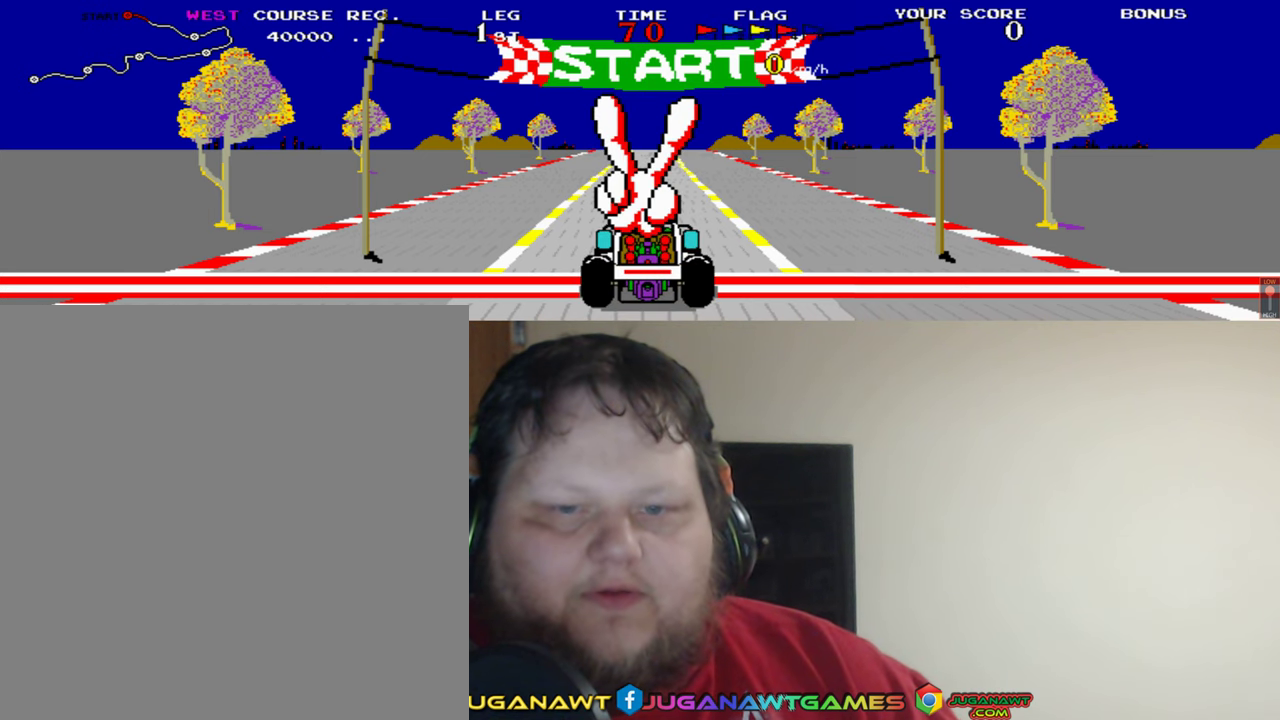
{"buttons": ["A"], "left_stick": "center", "events": [[134, "A", "down"], [167, "A", "up"], [300, "A", "down"], [367, "A", "up"], [500, "A", "down"]]}
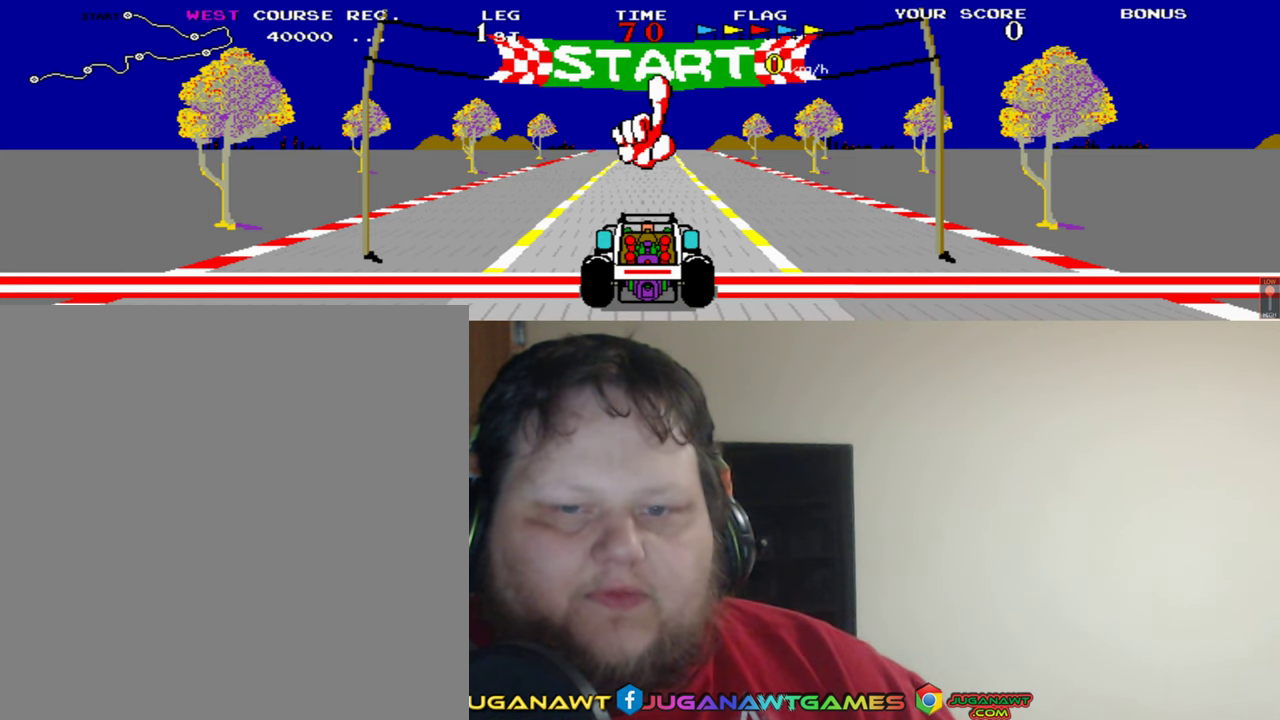
{"buttons": [], "left_stick": "center", "events": [[34, "A", "up"], [167, "A", "down"], [267, "A", "up"]]}
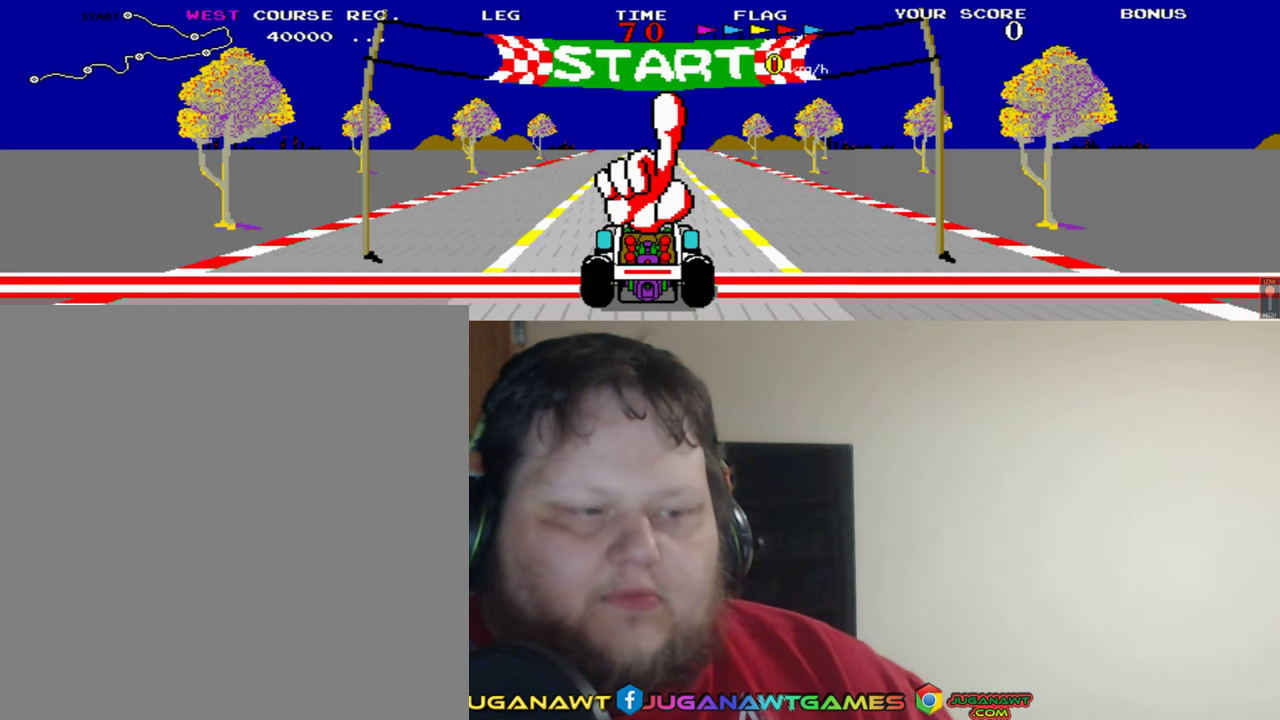
{"buttons": ["A"], "left_stick": "center", "events": [[134, "A", "down"]]}
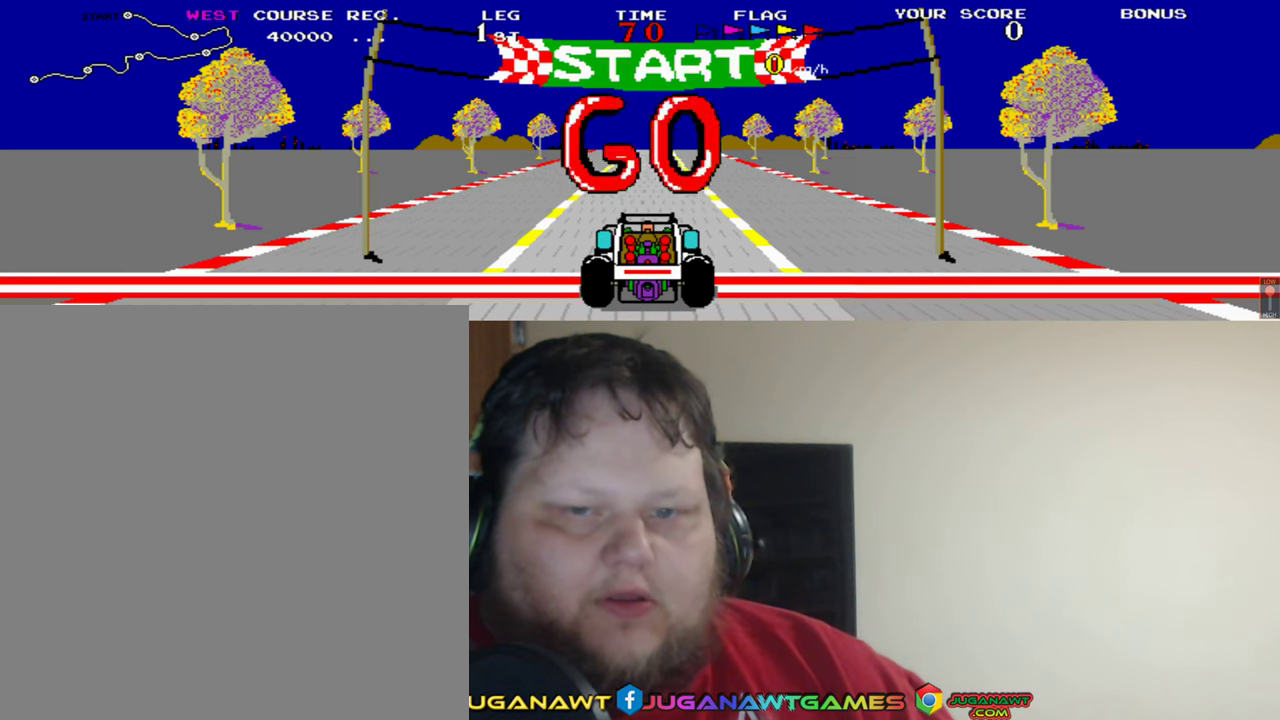
{"buttons": ["A"], "left_stick": "center", "events": []}
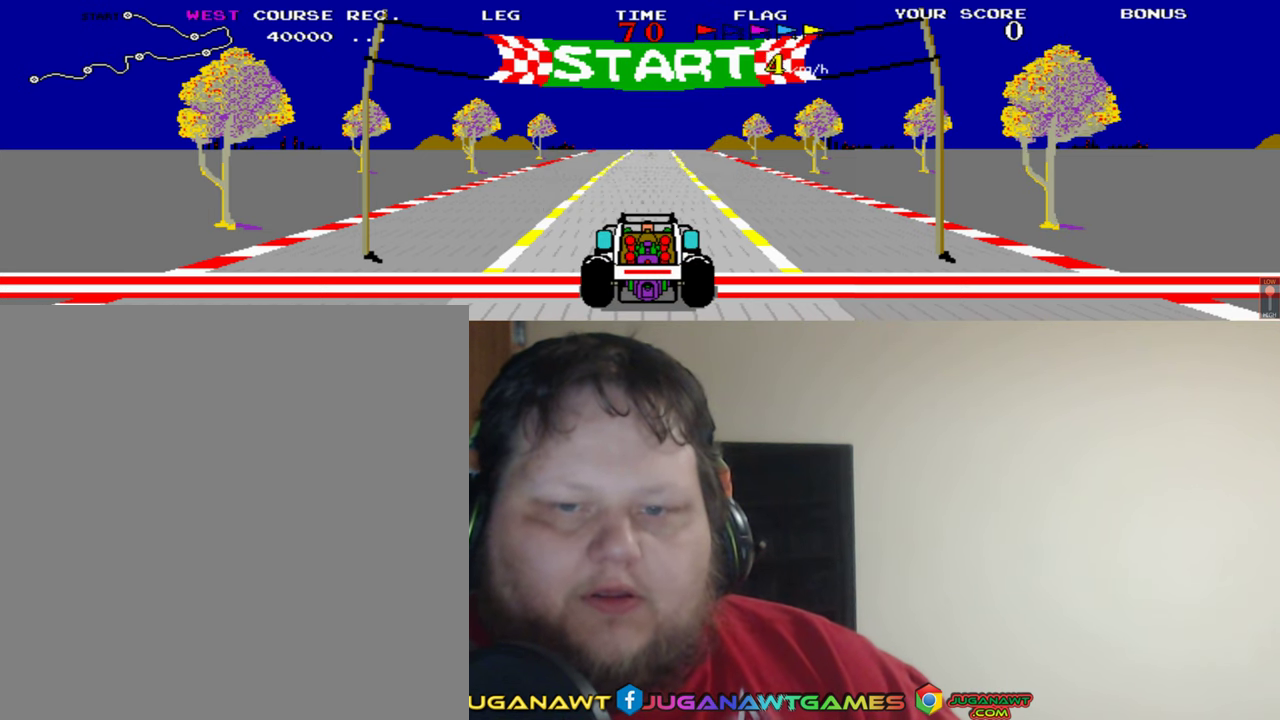
{"buttons": ["A"], "left_stick": "center", "events": []}
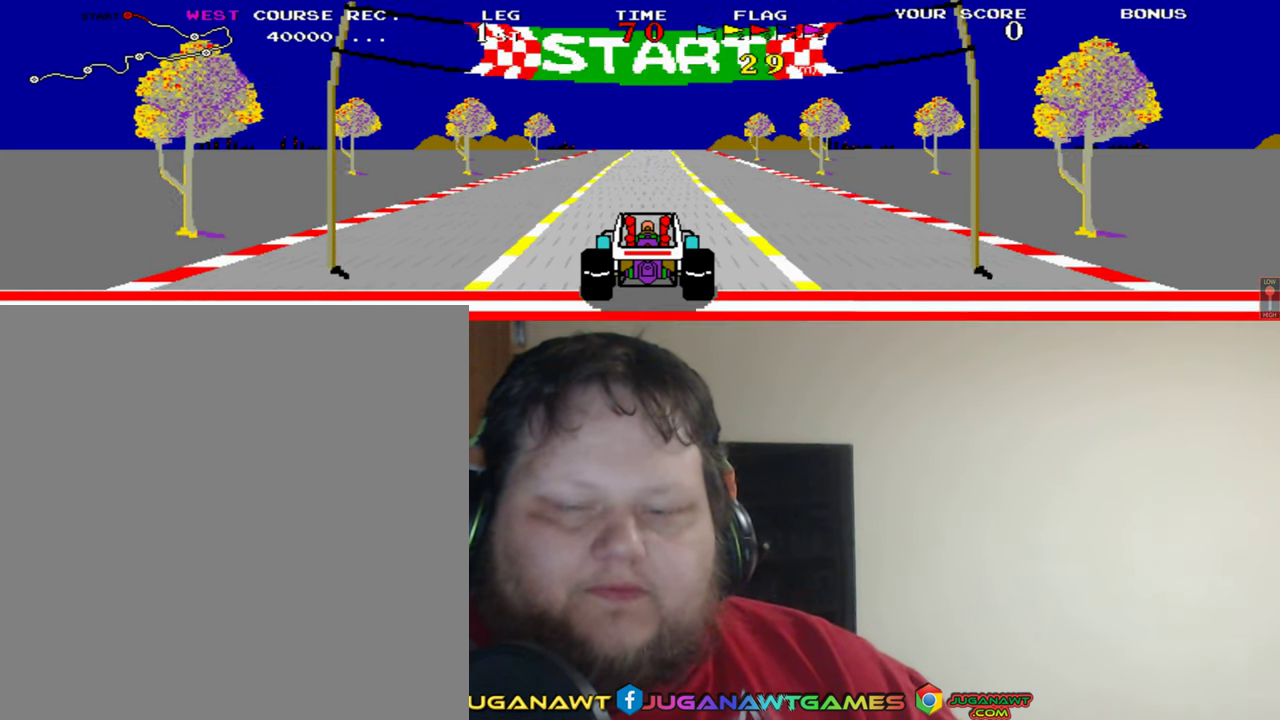
{"buttons": ["A"], "left_stick": "center", "events": []}
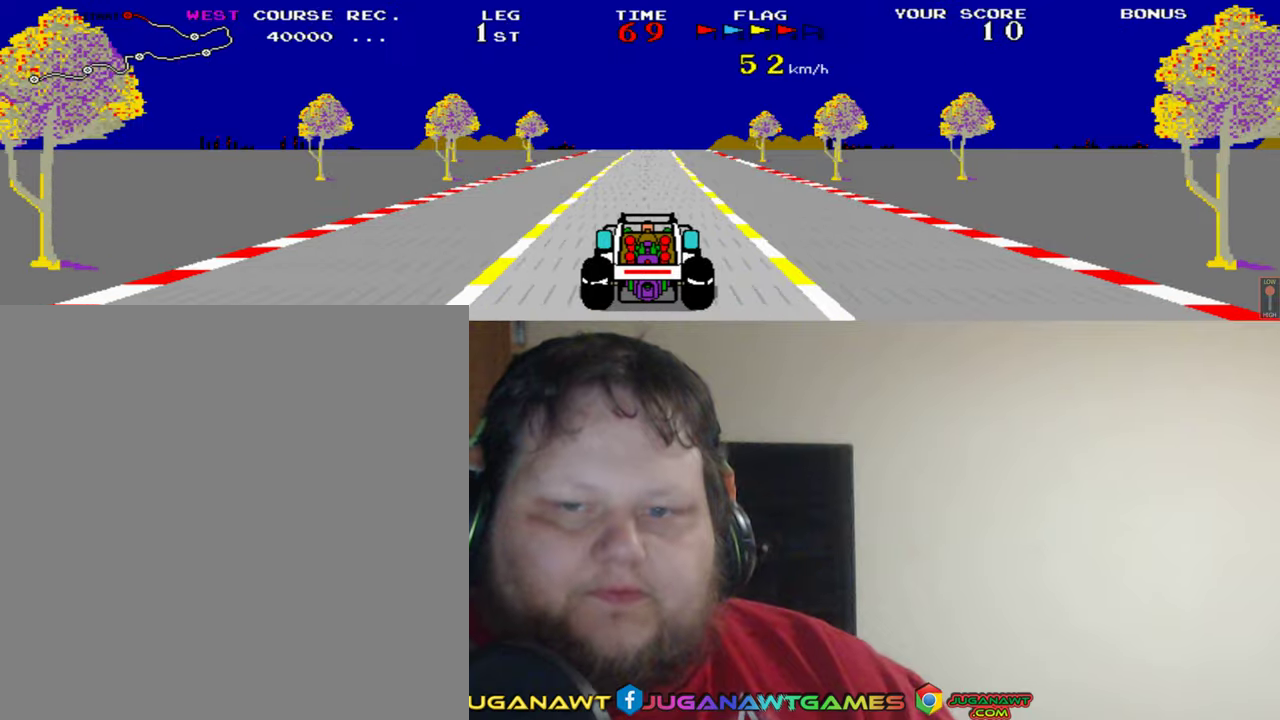
{"buttons": ["A"], "left_stick": "center", "events": []}
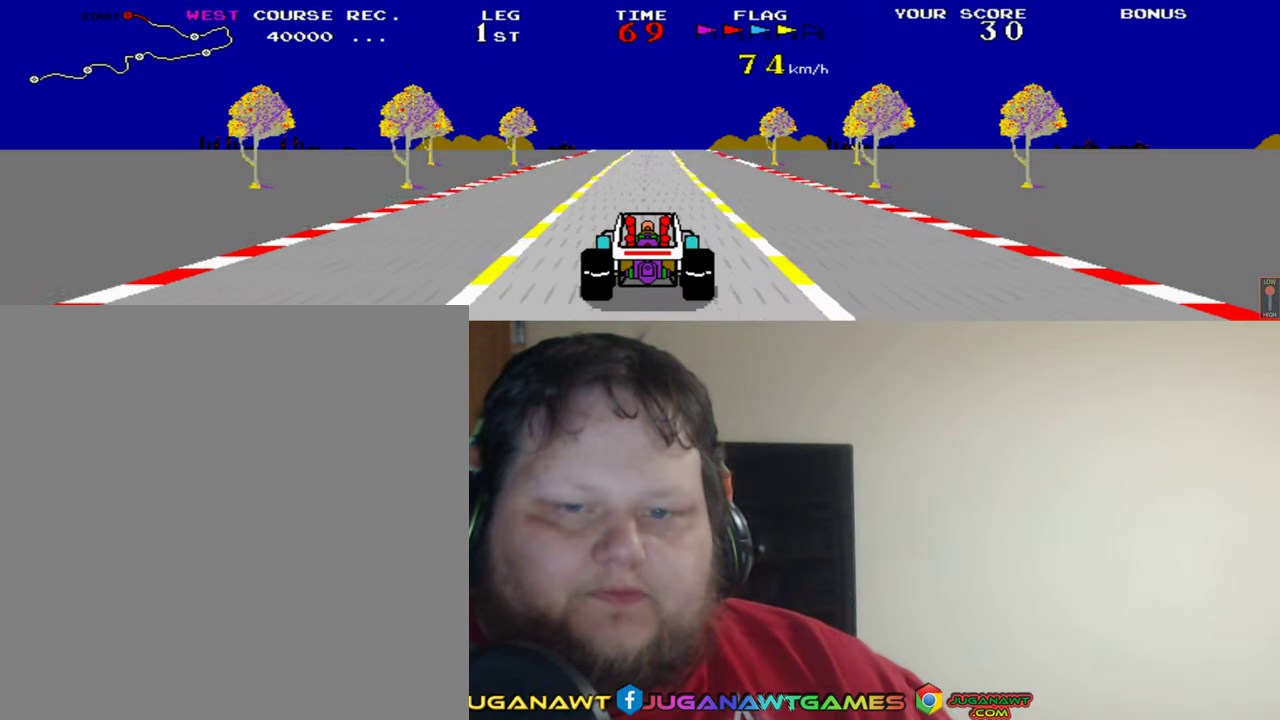
{"buttons": ["A"], "left_stick": "center", "events": []}
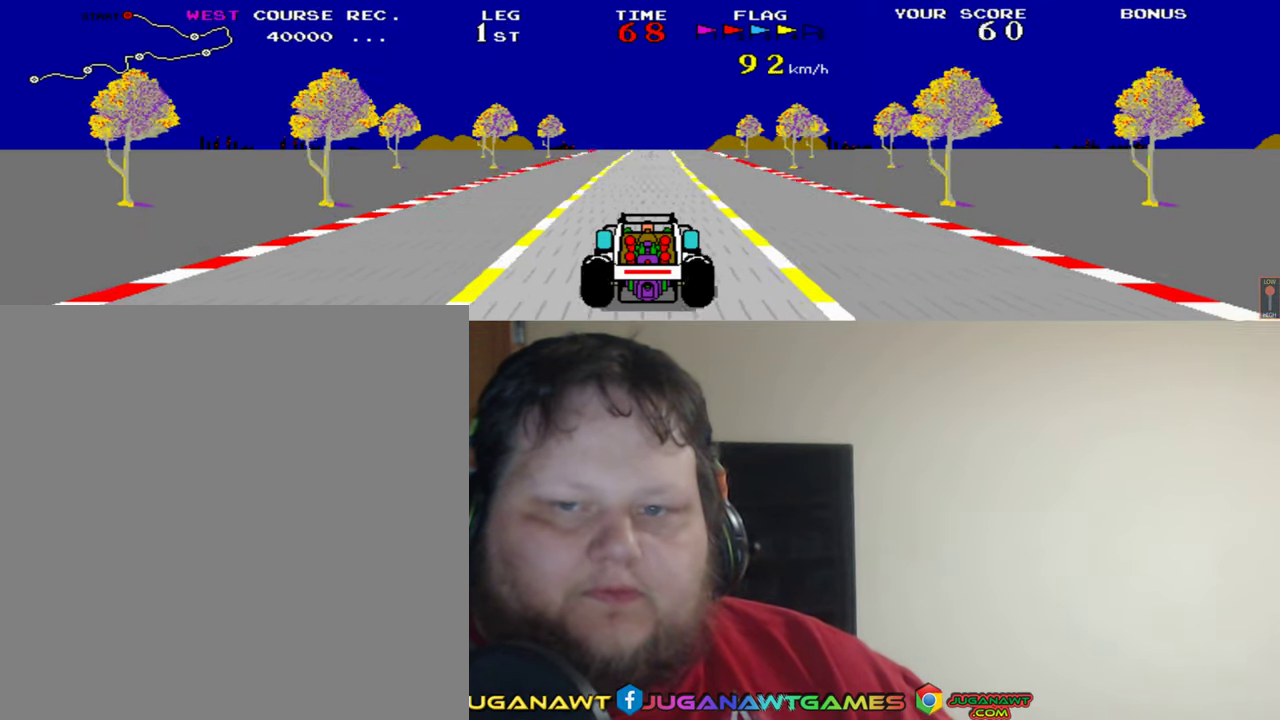
{"buttons": ["A"], "left_stick": "center", "events": []}
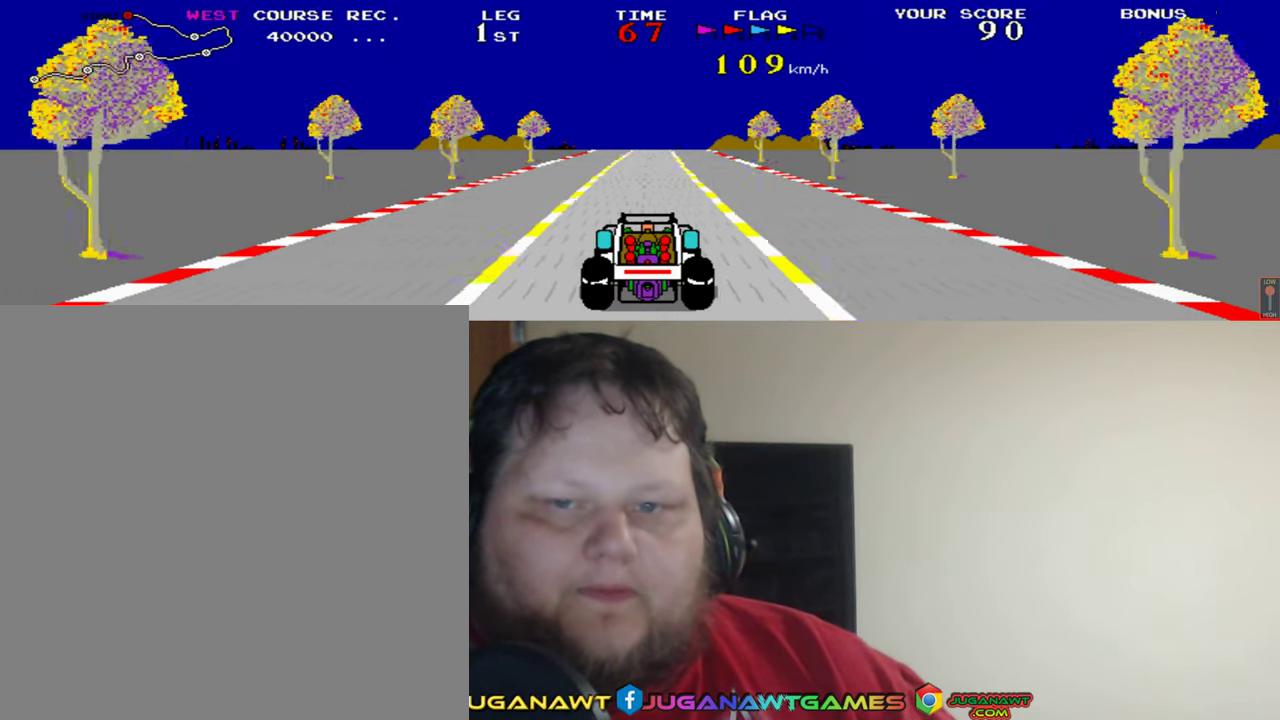
{"buttons": ["A"], "left_stick": "center", "events": []}
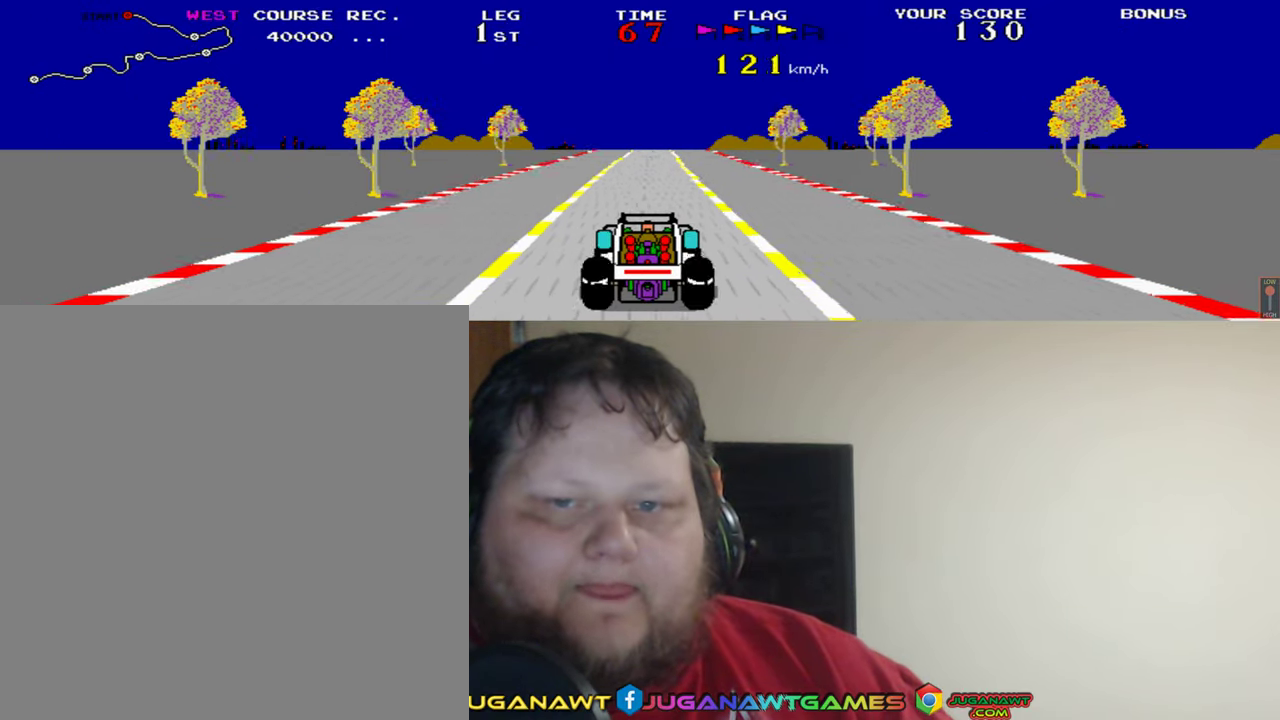
{"buttons": ["A", "Y"], "left_stick": "center", "events": [[433, "Y", "down"]]}
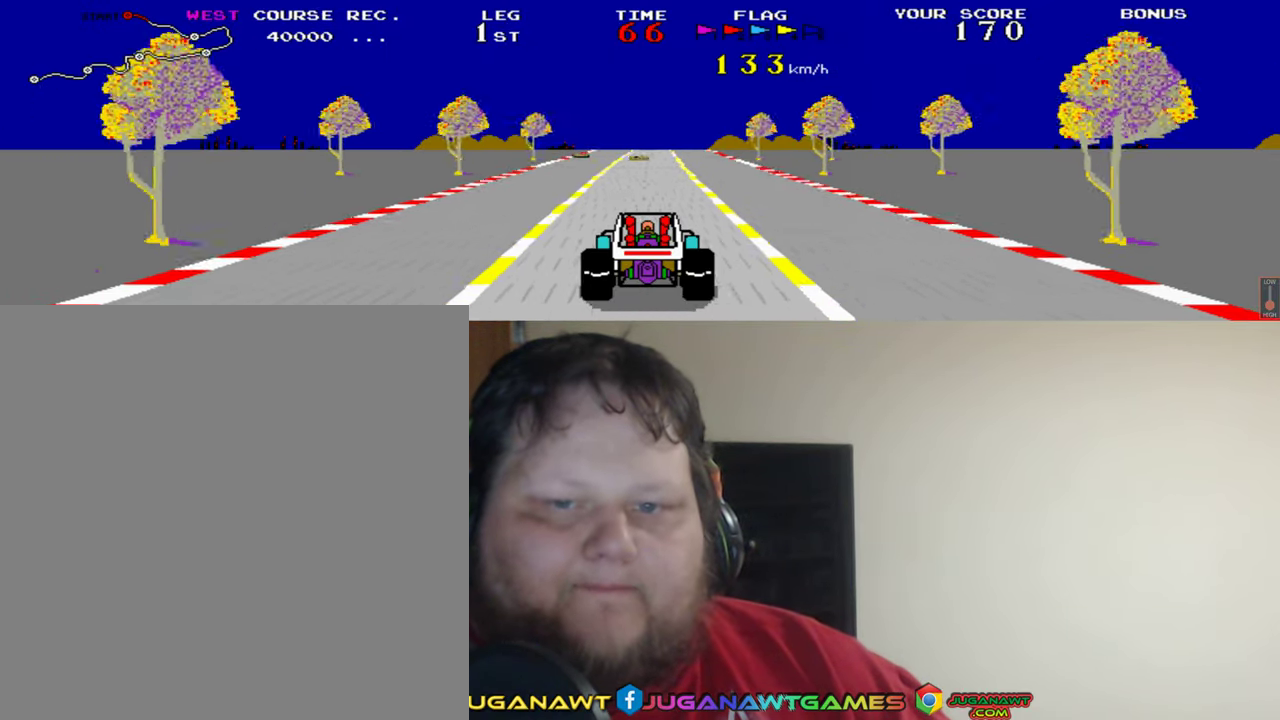
{"buttons": ["A"], "left_stick": "center", "events": [[33, "Y", "up"]]}
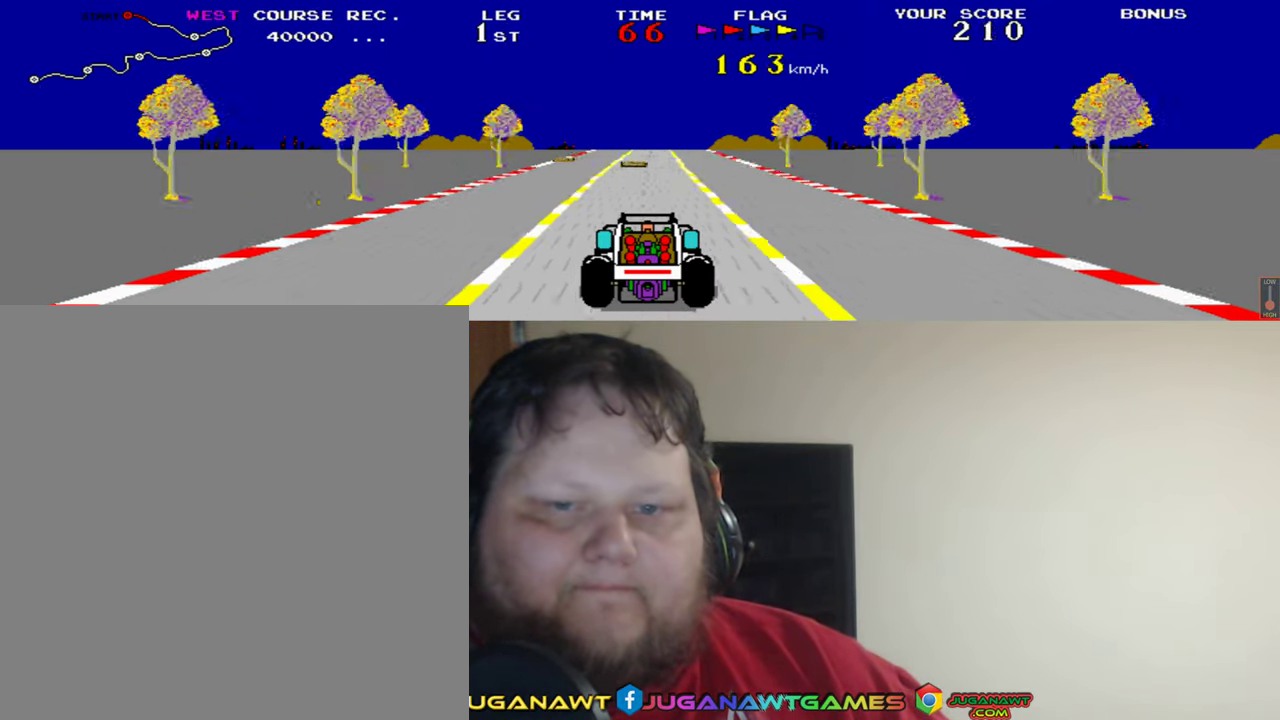
{"buttons": ["A"], "left_stick": "center", "events": [[333, "DPAD_RIGHT", "down"], [466, "DPAD_RIGHT", "up"]]}
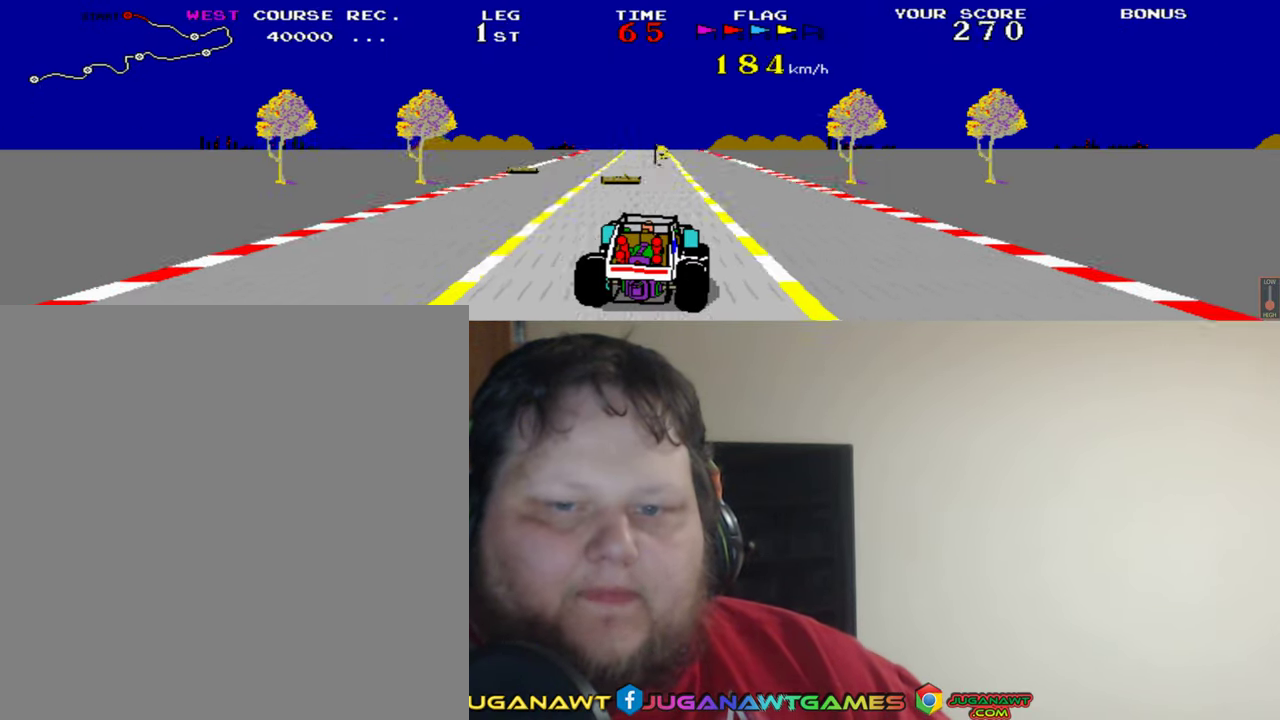
{"buttons": ["A"], "left_stick": "center", "events": [[233, "DPAD_LEFT", "down"], [333, "DPAD_LEFT", "up"]]}
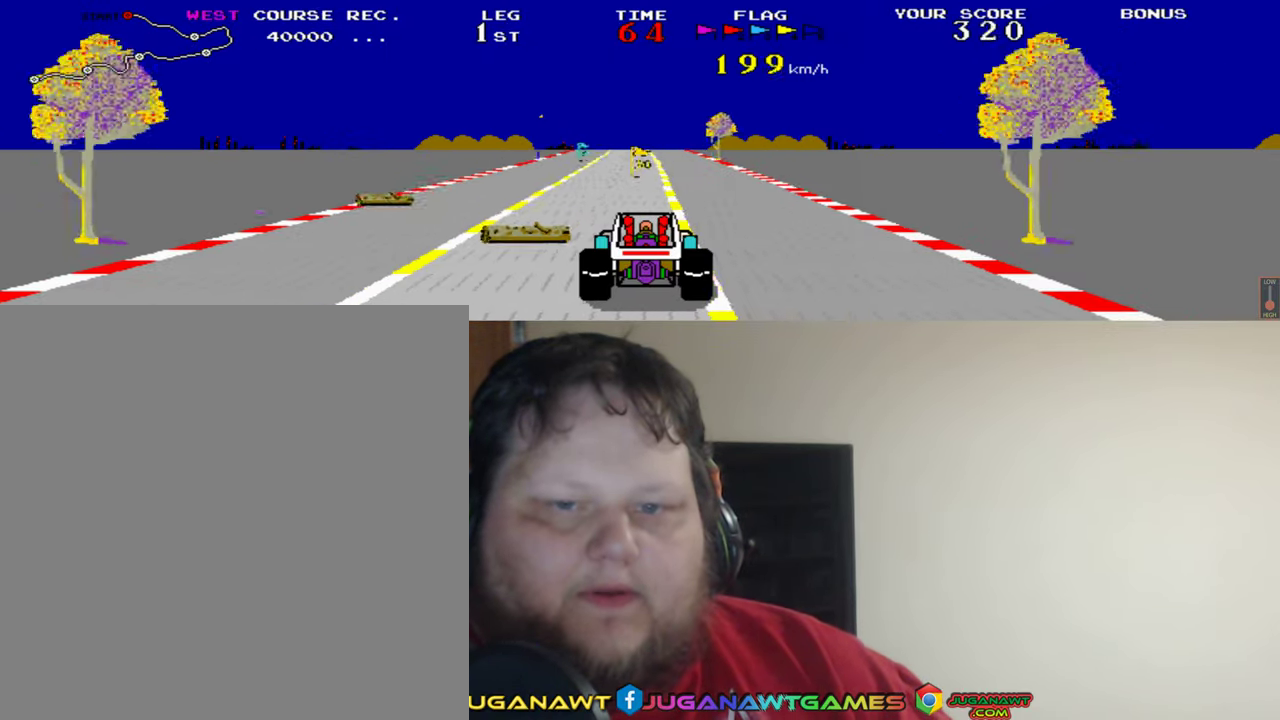
{"buttons": ["A", "DPAD_RIGHT"], "left_stick": "center", "events": [[133, "DPAD_LEFT", "down"], [233, "DPAD_LEFT", "up"], [500, "DPAD_RIGHT", "down"]]}
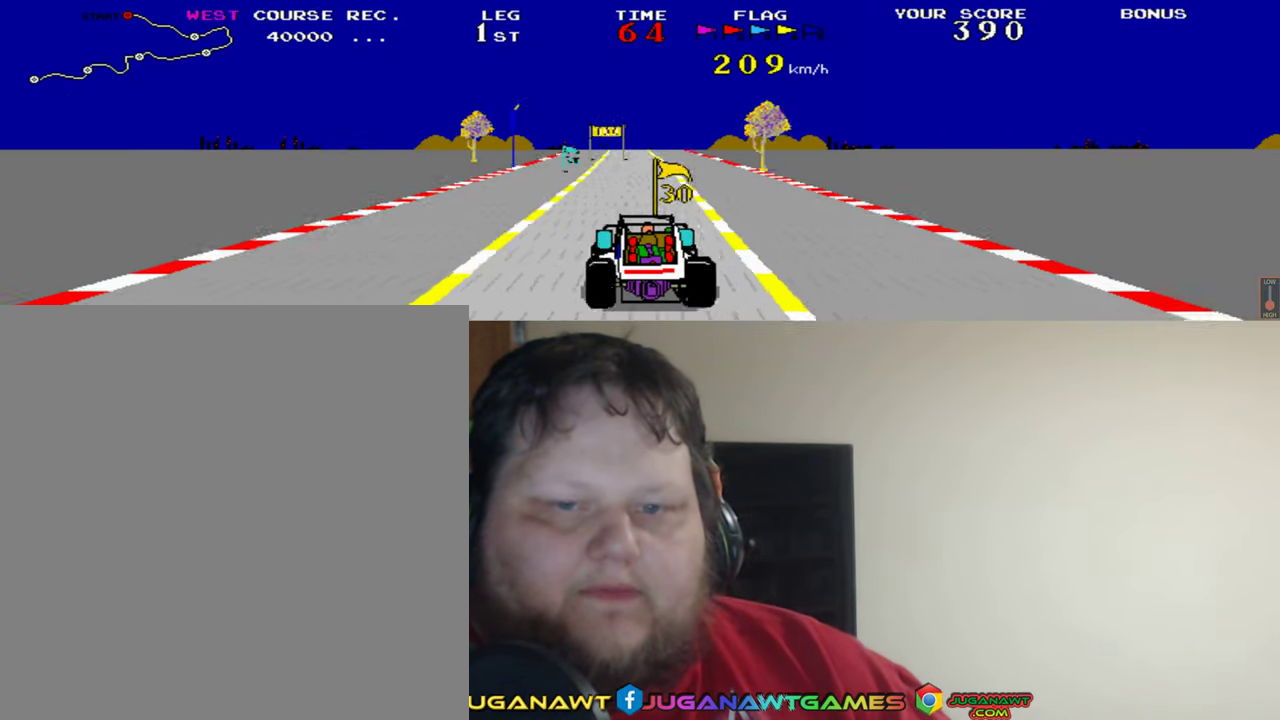
{"buttons": ["A"], "left_stick": "center", "events": [[66, "DPAD_RIGHT", "up"], [200, "DPAD_LEFT", "down"], [433, "DPAD_LEFT", "up"]]}
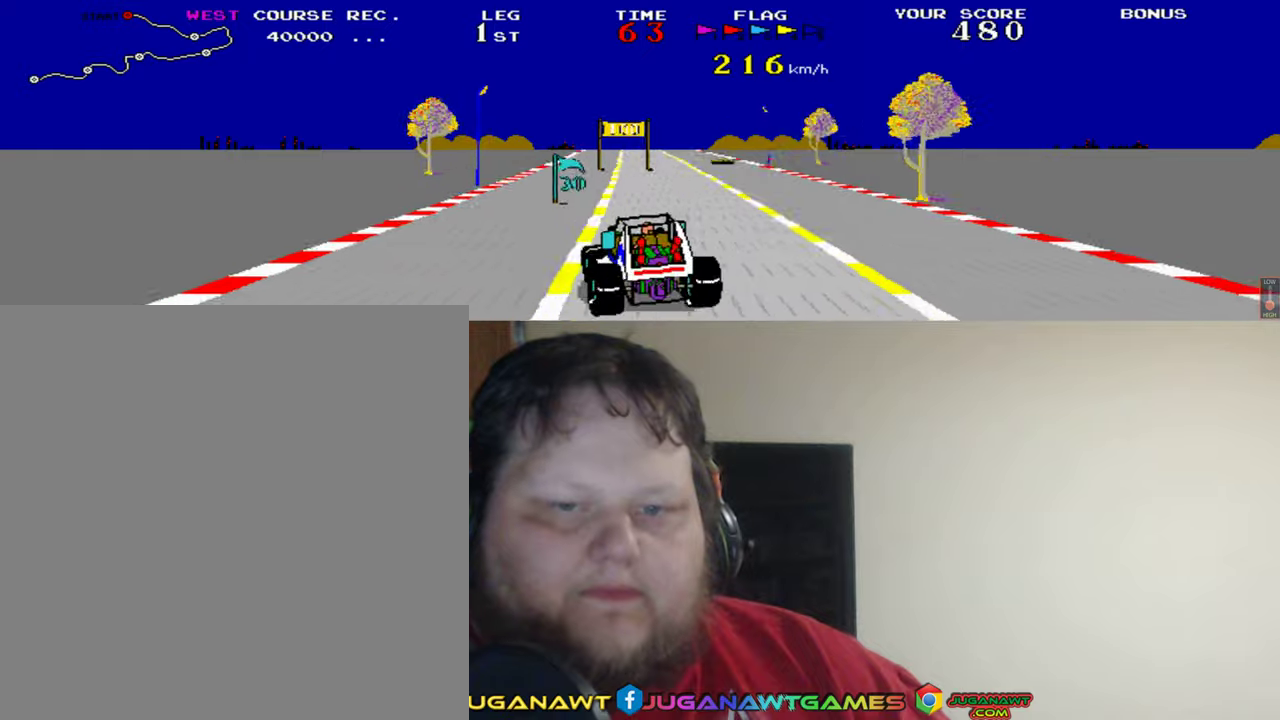
{"buttons": ["A"], "left_stick": "center", "events": [[100, "DPAD_RIGHT", "down"], [400, "DPAD_RIGHT", "up"]]}
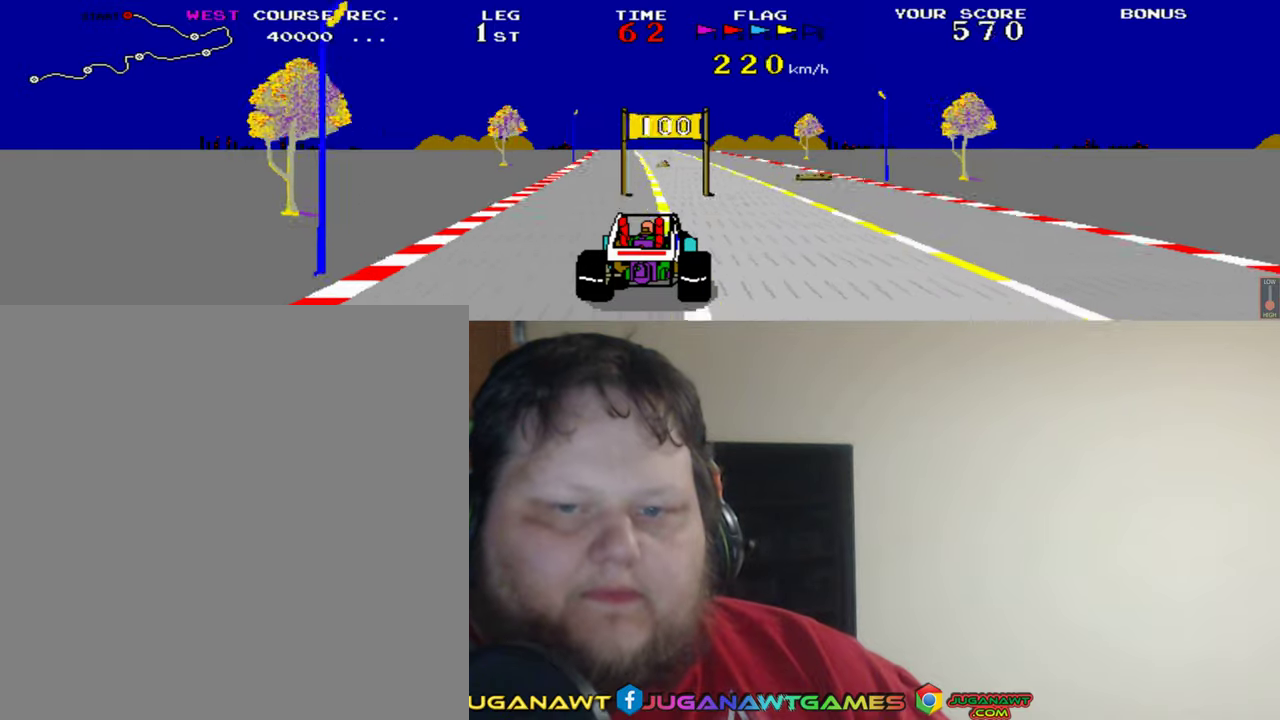
{"buttons": ["A", "DPAD_RIGHT"], "left_stick": "center", "events": [[500, "DPAD_RIGHT", "down"]]}
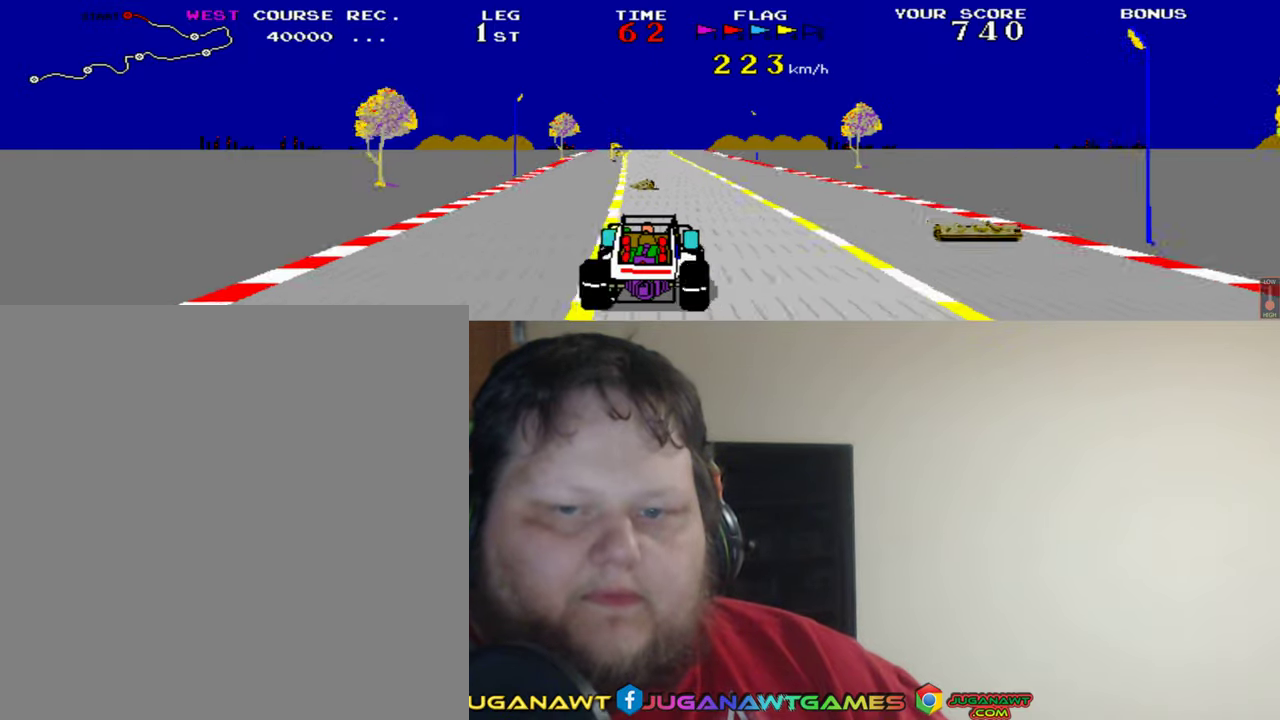
{"buttons": ["A", "DPAD_LEFT"], "left_stick": "center", "events": [[133, "DPAD_RIGHT", "up"], [300, "DPAD_LEFT", "down"]]}
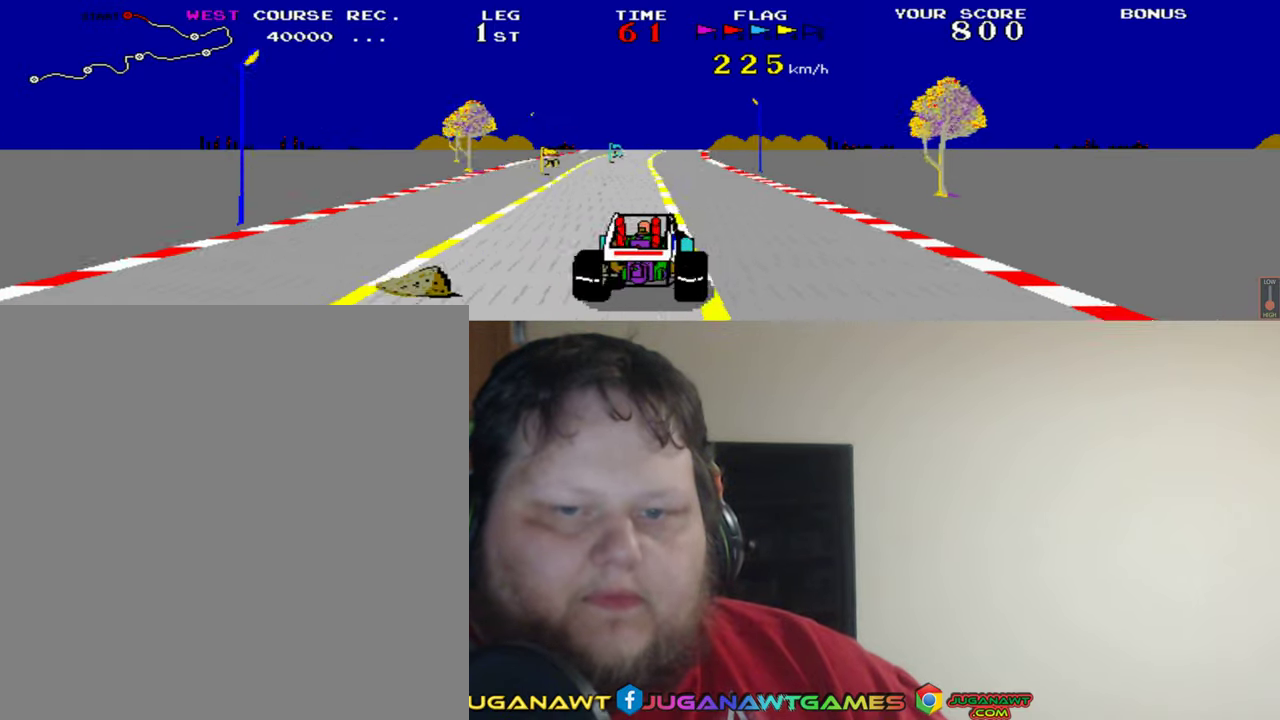
{"buttons": ["A"], "left_stick": "center", "events": [[200, "DPAD_LEFT", "up"]]}
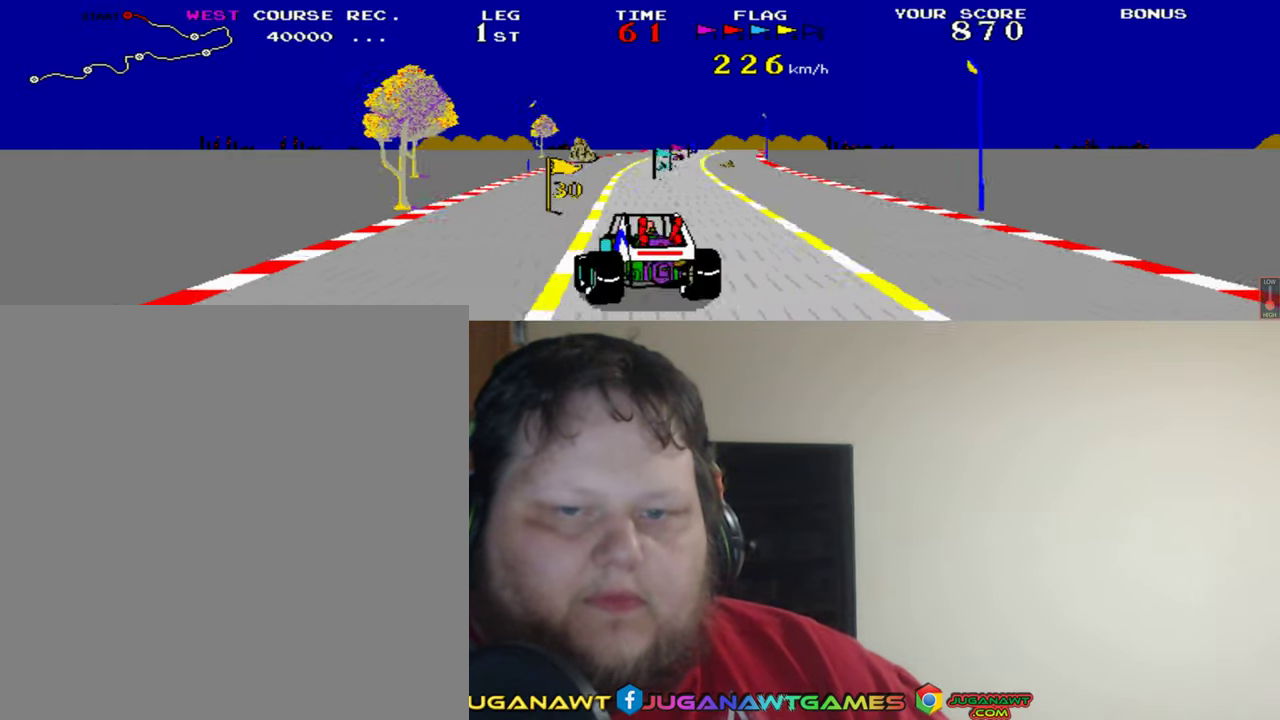
{"buttons": ["A"], "left_stick": "center", "events": [[67, "DPAD_RIGHT", "down"], [400, "DPAD_RIGHT", "up"]]}
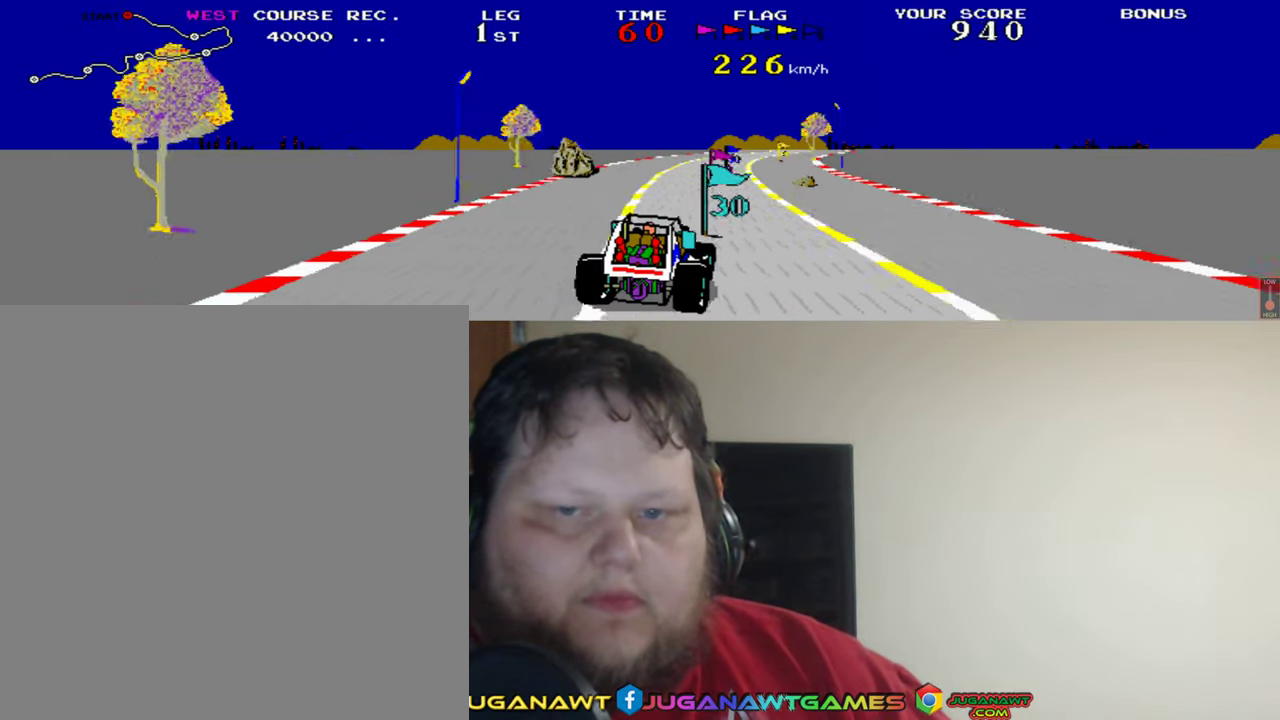
{"buttons": ["A"], "left_stick": "center", "events": [[133, "DPAD_RIGHT", "down"], [167, "DPAD_RIGHT", "up"], [300, "DPAD_LEFT", "down"], [500, "DPAD_LEFT", "up"]]}
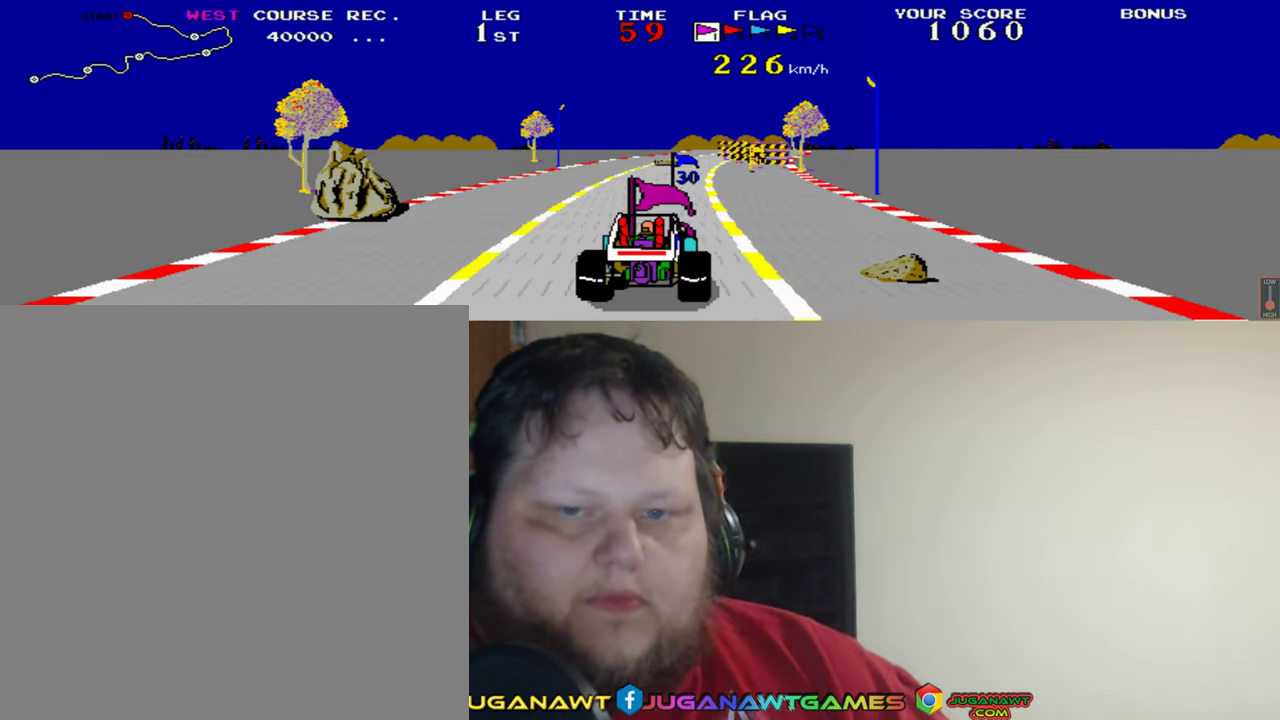
{"buttons": ["A", "DPAD_LEFT"], "left_stick": "center", "events": [[267, "DPAD_RIGHT", "down"], [367, "DPAD_RIGHT", "up"], [500, "DPAD_LEFT", "down"]]}
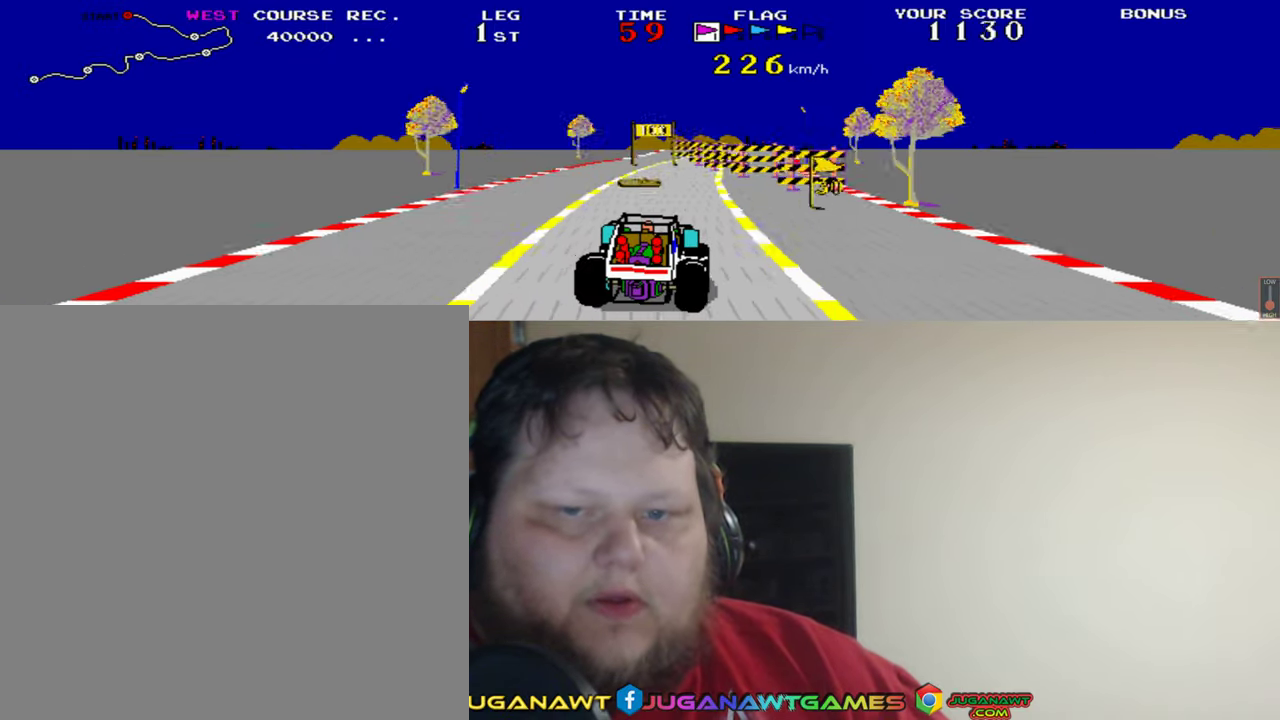
{"buttons": ["A"], "left_stick": "center", "events": [[333, "DPAD_LEFT", "up"]]}
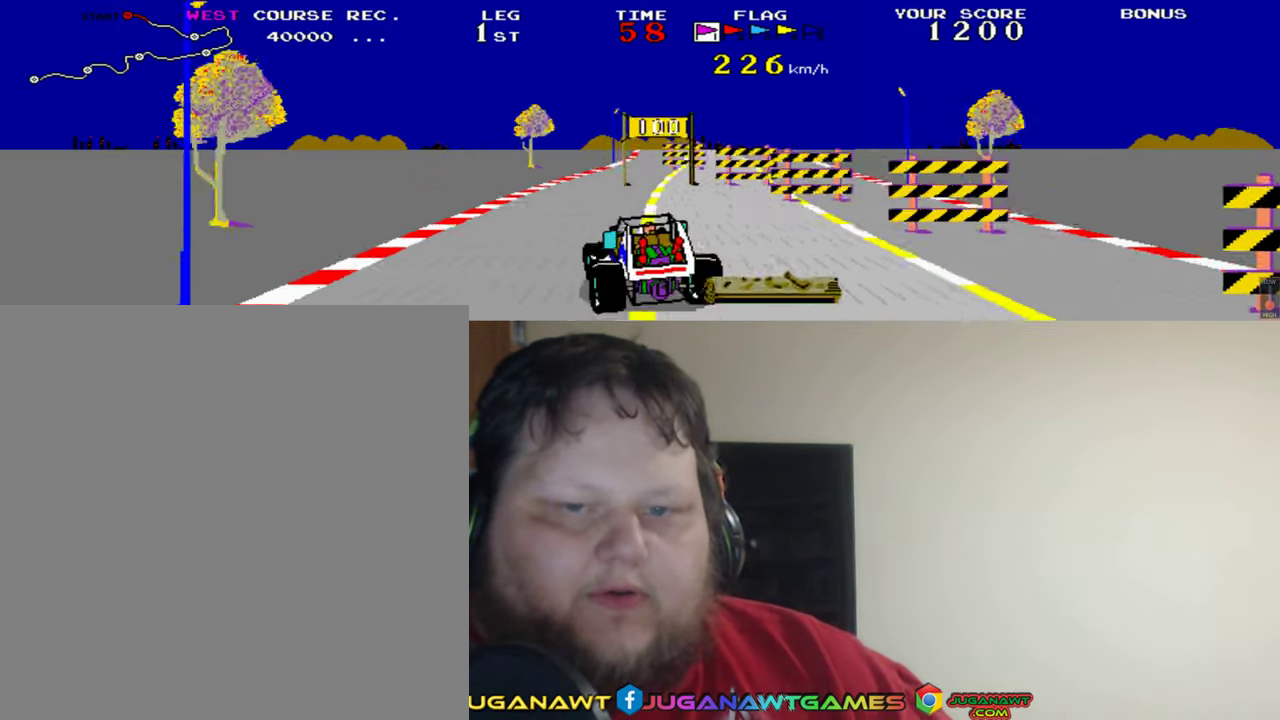
{"buttons": ["A"], "left_stick": "center", "events": [[33, "DPAD_RIGHT", "down"], [267, "DPAD_RIGHT", "up"]]}
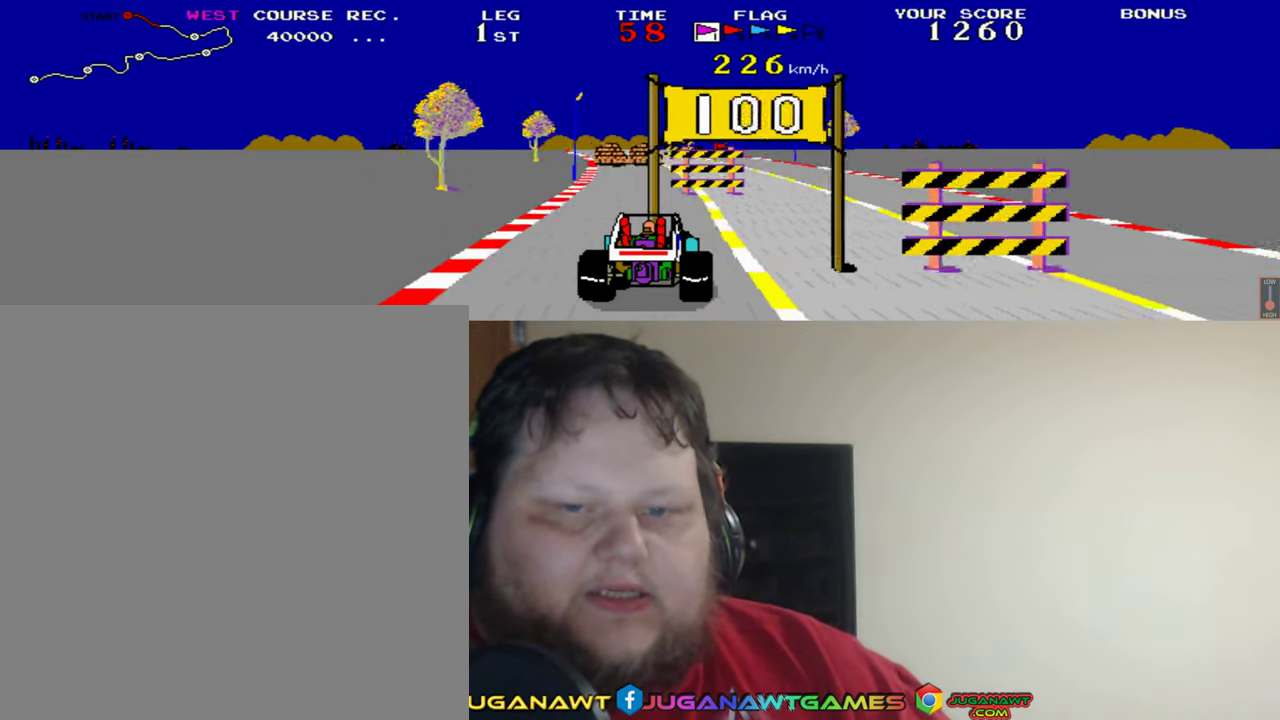
{"buttons": ["A", "DPAD_RIGHT"], "left_stick": "center", "events": [[100, "DPAD_LEFT", "down"], [200, "DPAD_LEFT", "up"], [367, "DPAD_RIGHT", "down"]]}